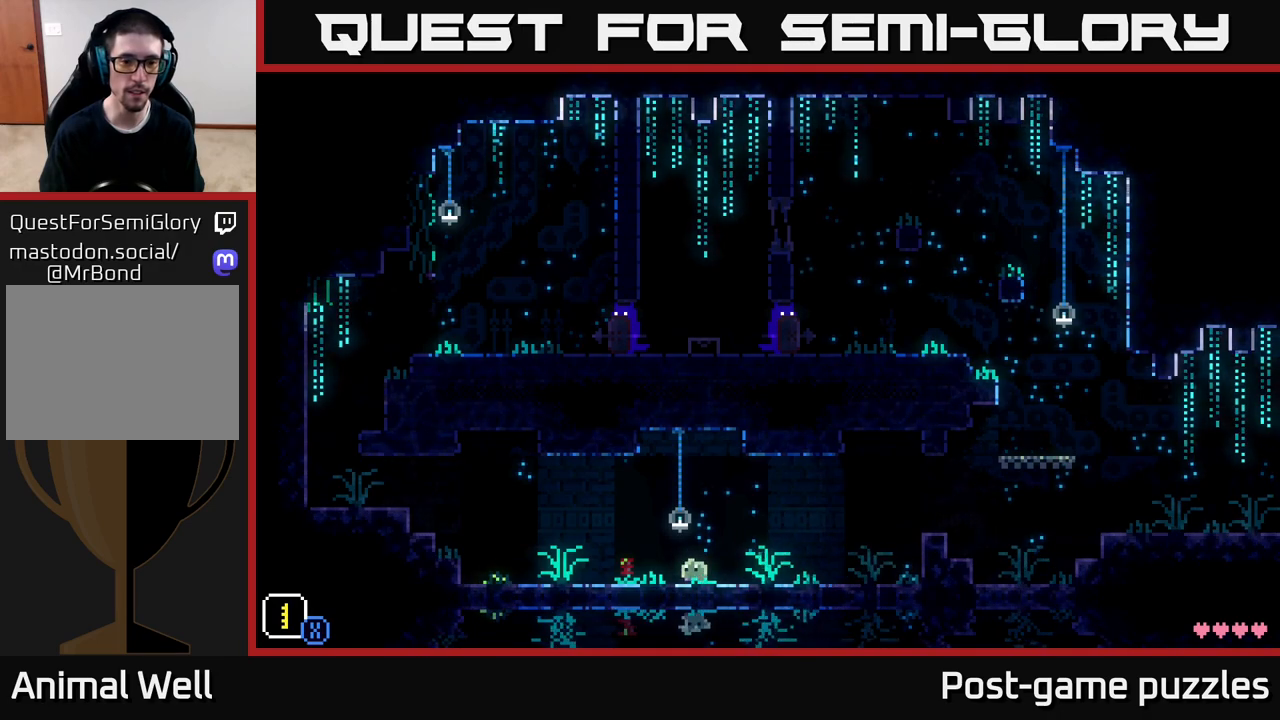
Gameplay with a controller (Xbox layout); each line is a JSON object with the inputs held at the frame after it. "events" lists button and stick changes between this image and that frame as [ms after this image, input, new state], when the widget could be followed in between.
{"buttons": [], "left_stick": "right", "right_stick": "center", "events": [[233, "B", "down"], [283, "left_stick", "right"], [300, "B", "up"]]}
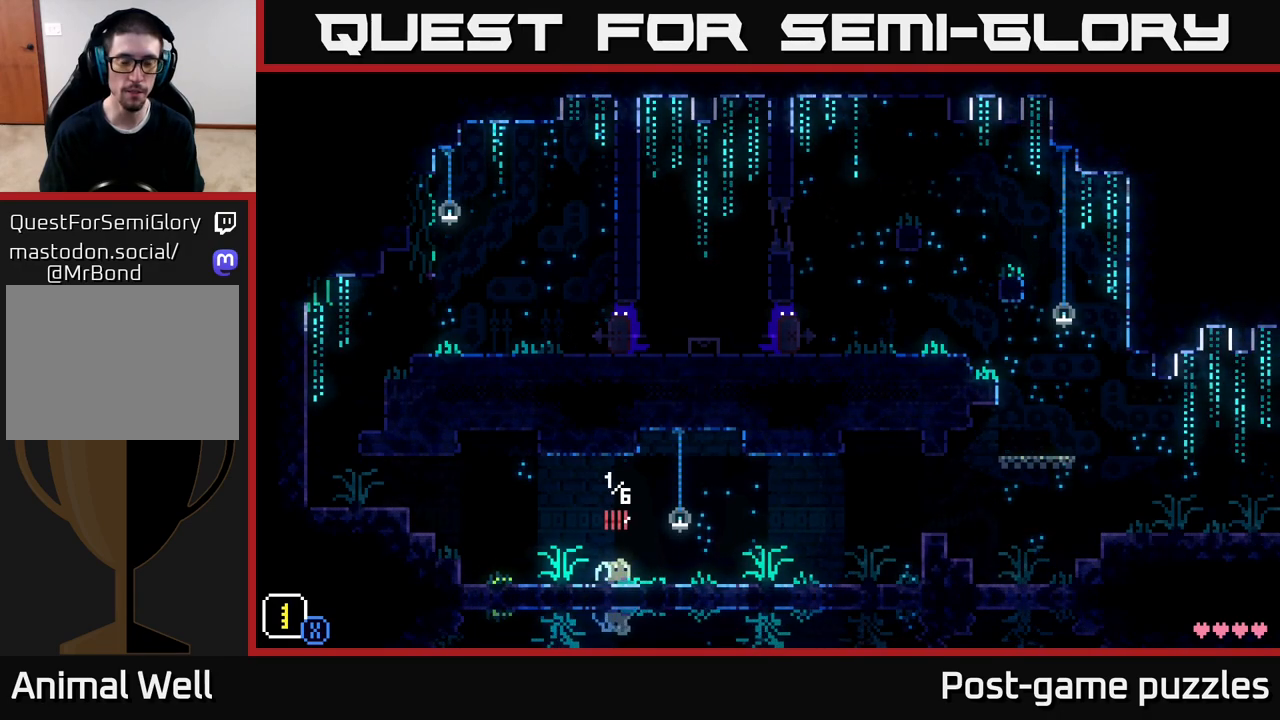
{"buttons": [], "left_stick": "right", "right_stick": "center", "events": []}
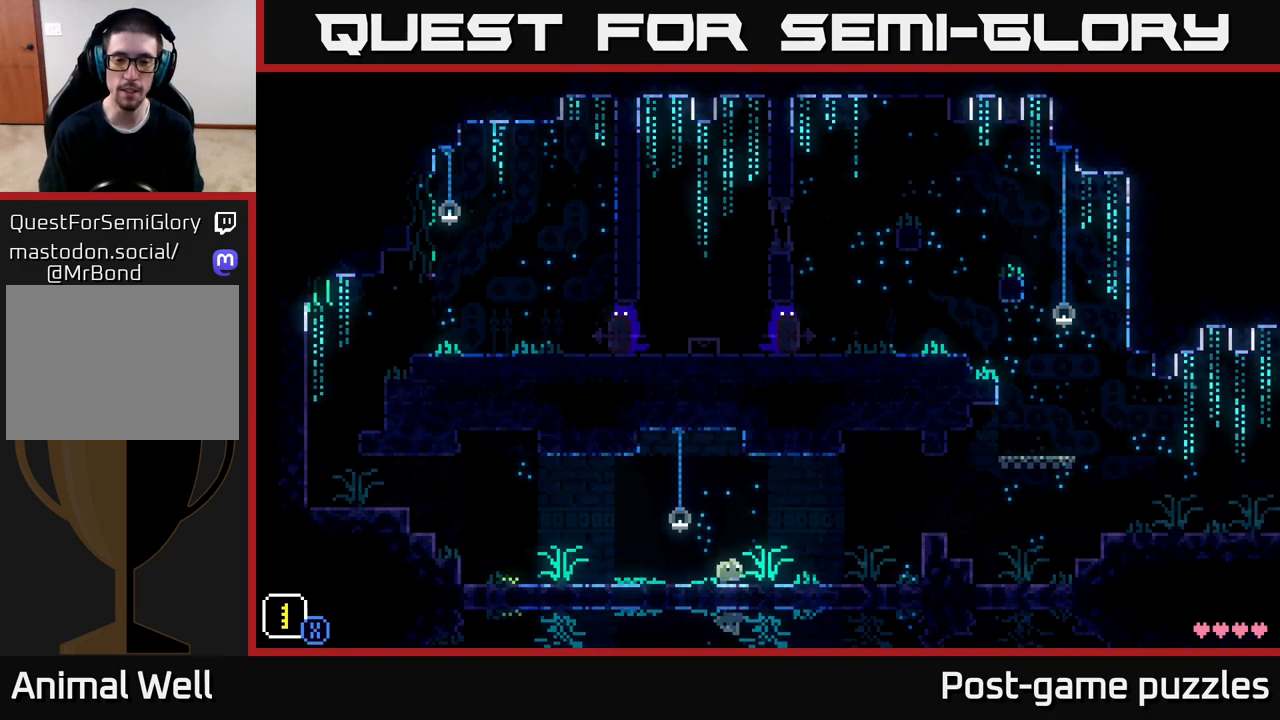
{"buttons": ["A"], "left_stick": "right", "right_stick": "center", "events": [[383, "A", "down"]]}
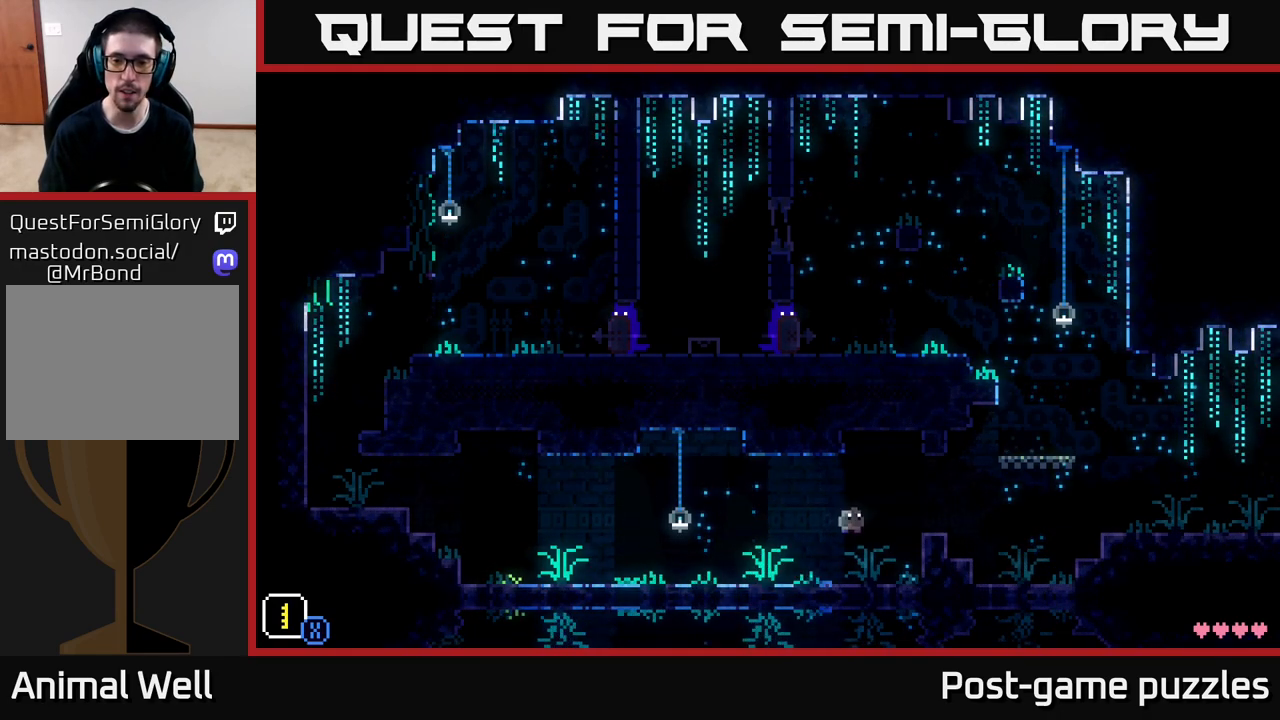
{"buttons": [], "left_stick": "right", "right_stick": "center", "events": [[50, "A", "up"]]}
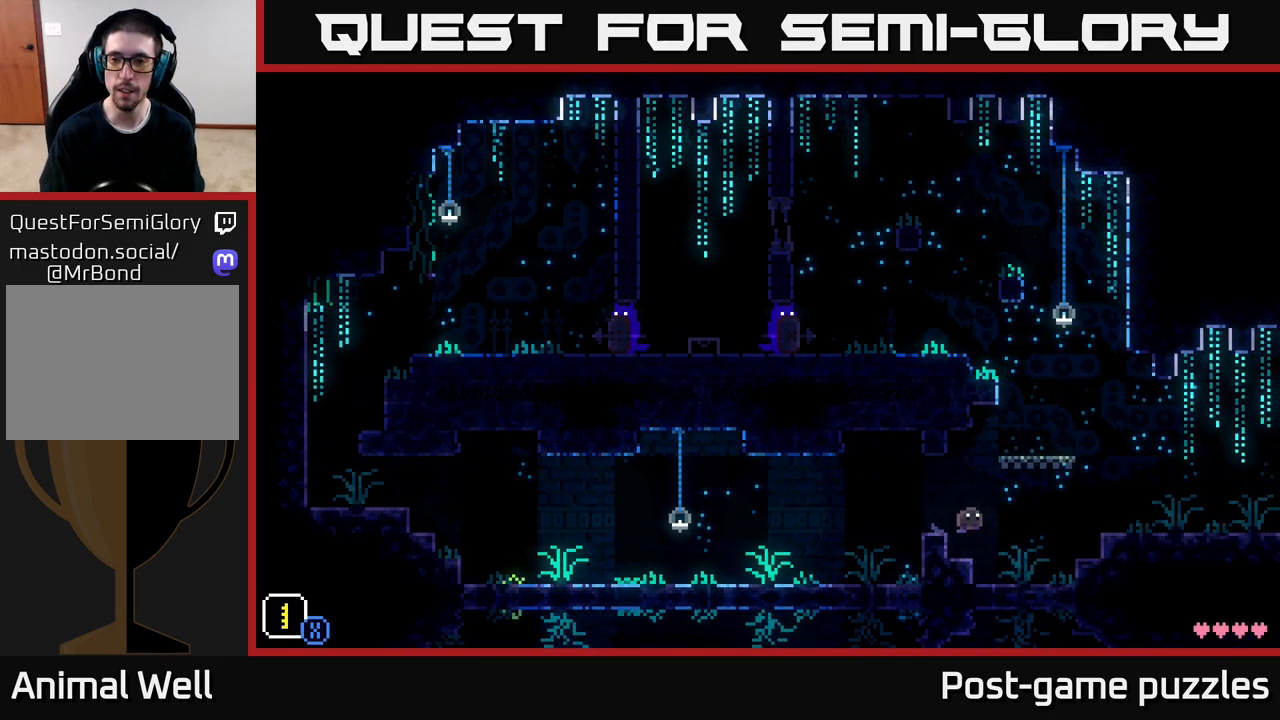
{"buttons": ["A"], "left_stick": "right", "right_stick": "center", "events": [[300, "A", "down"]]}
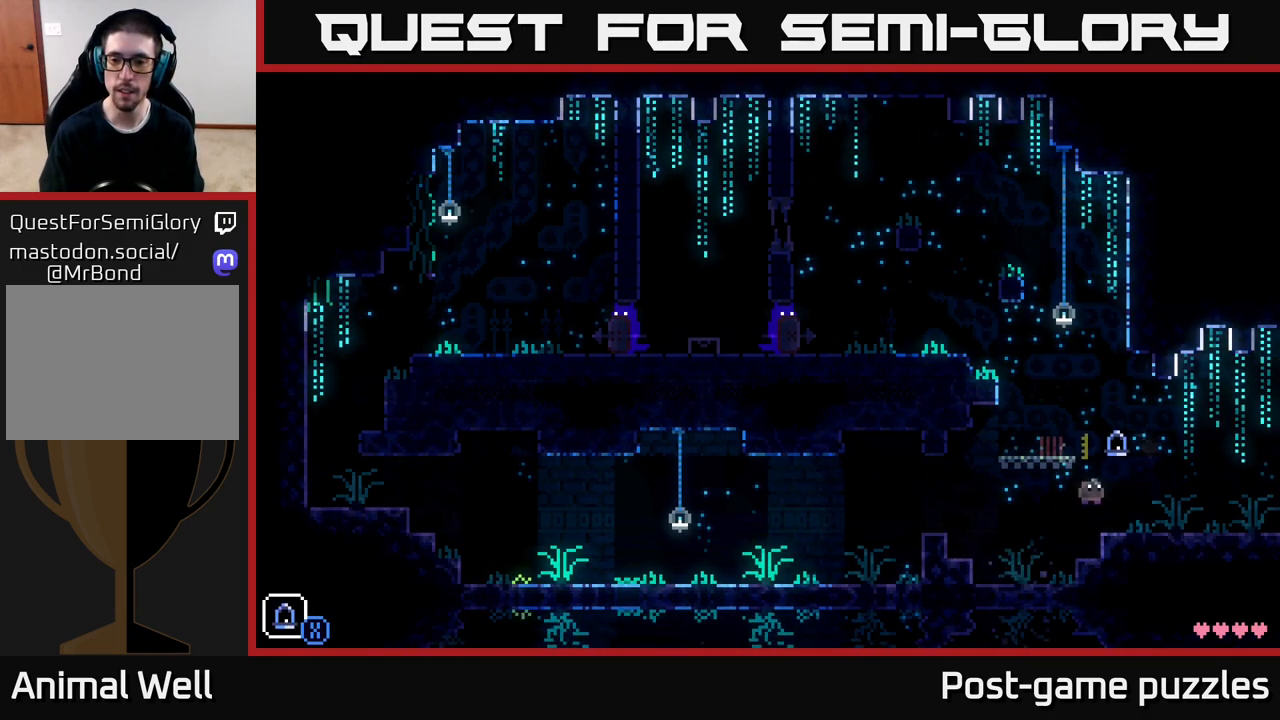
{"buttons": [], "left_stick": "right", "right_stick": "center", "events": [[33, "A", "up"], [167, "R1", "down"], [233, "R1", "up"]]}
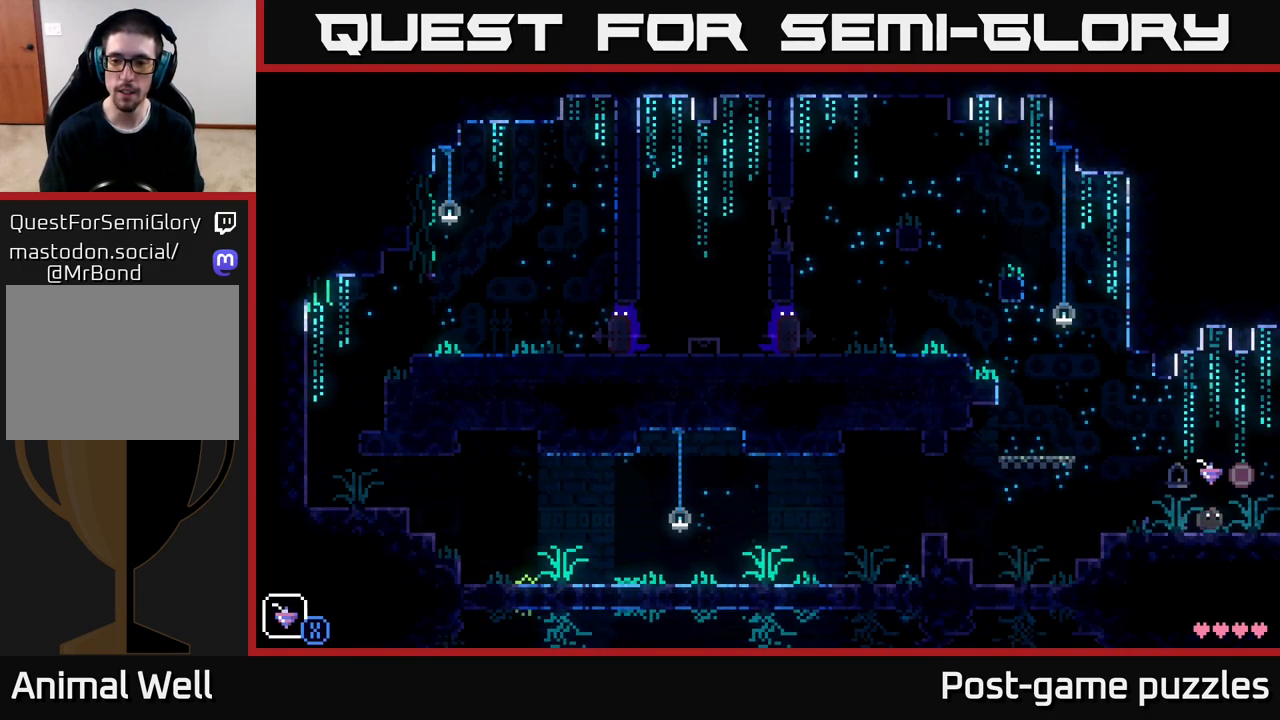
{"buttons": [], "left_stick": "right", "right_stick": "center", "events": [[67, "L1", "down"], [67, "left_stick", "up-right"], [150, "L1", "up"], [200, "left_stick", "right"]]}
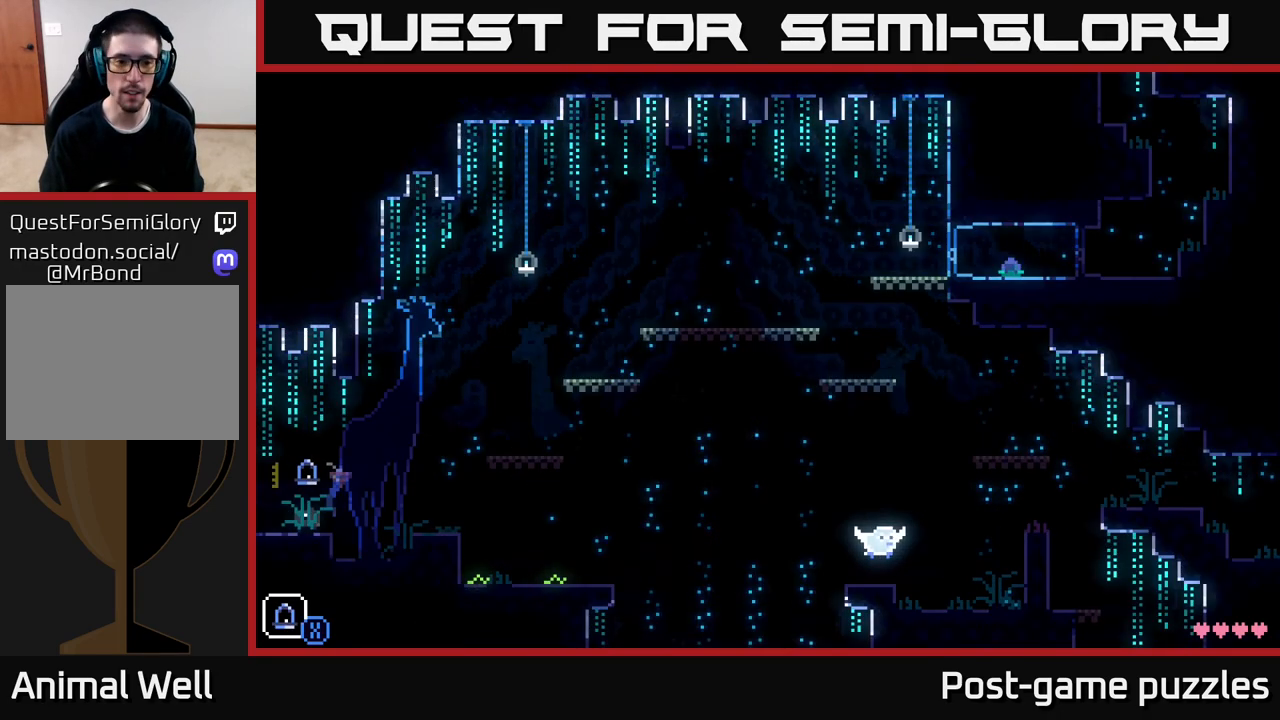
{"buttons": [], "left_stick": "right", "right_stick": "center", "events": []}
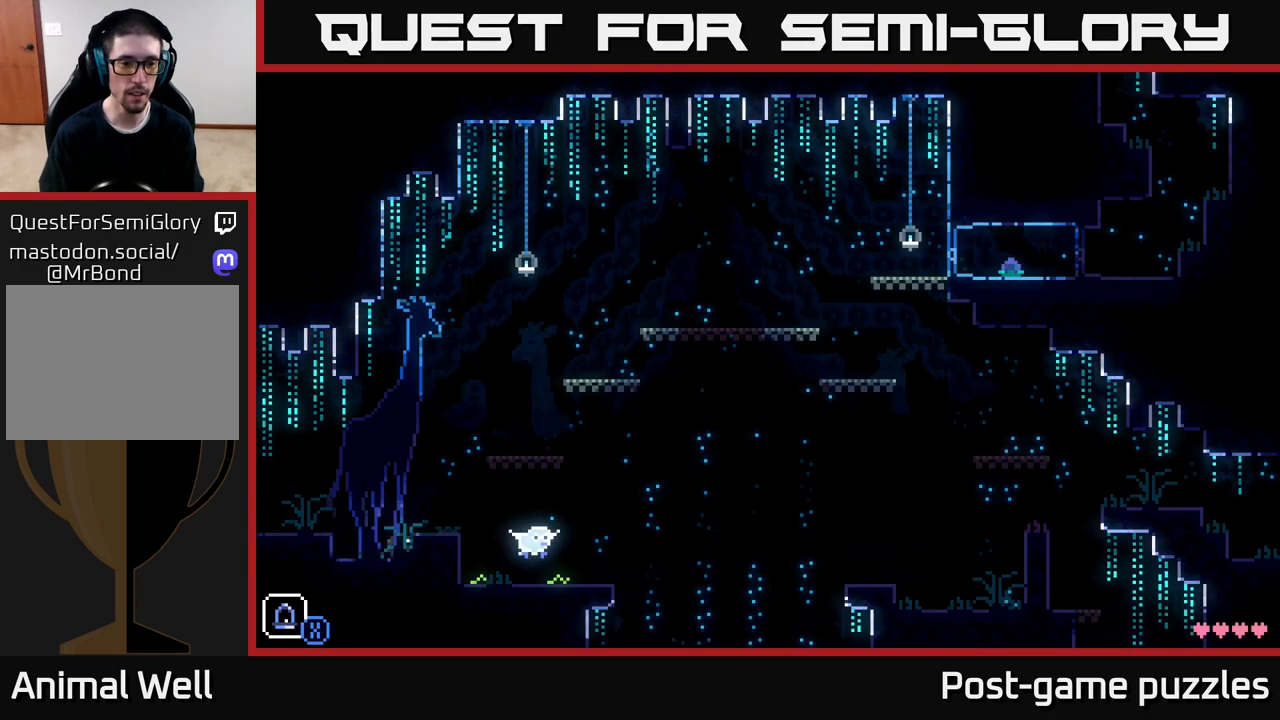
{"buttons": ["X"], "left_stick": "right", "right_stick": "center", "events": [[33, "A", "down"], [133, "A", "up"], [433, "X", "down"]]}
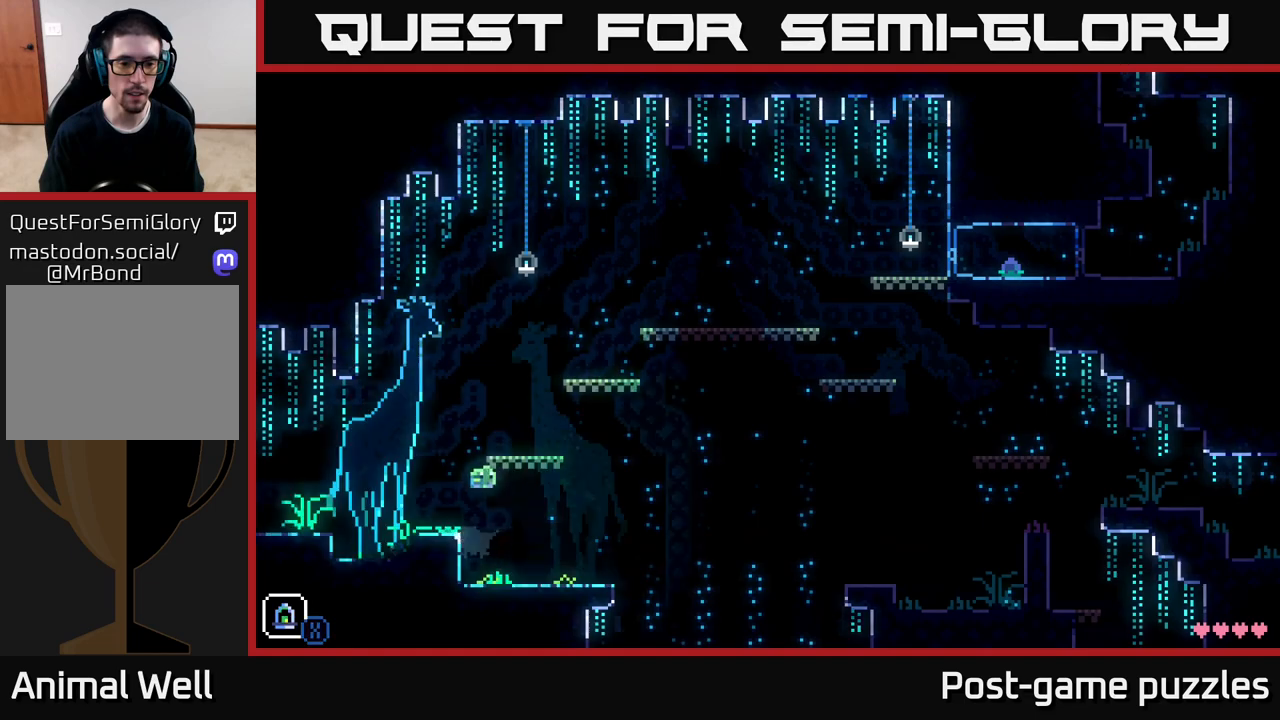
{"buttons": [], "left_stick": "right", "right_stick": "center", "events": [[50, "X", "up"]]}
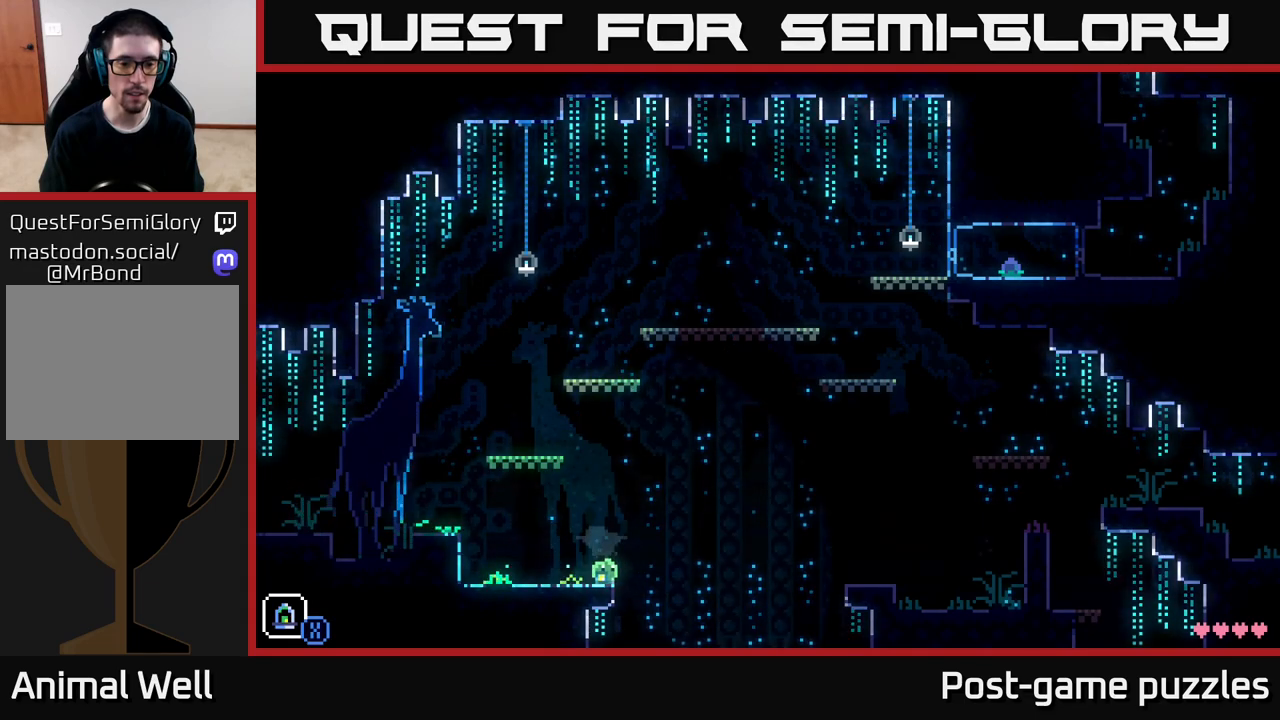
{"buttons": [], "left_stick": "left", "right_stick": "center", "events": [[100, "left_stick", "left"]]}
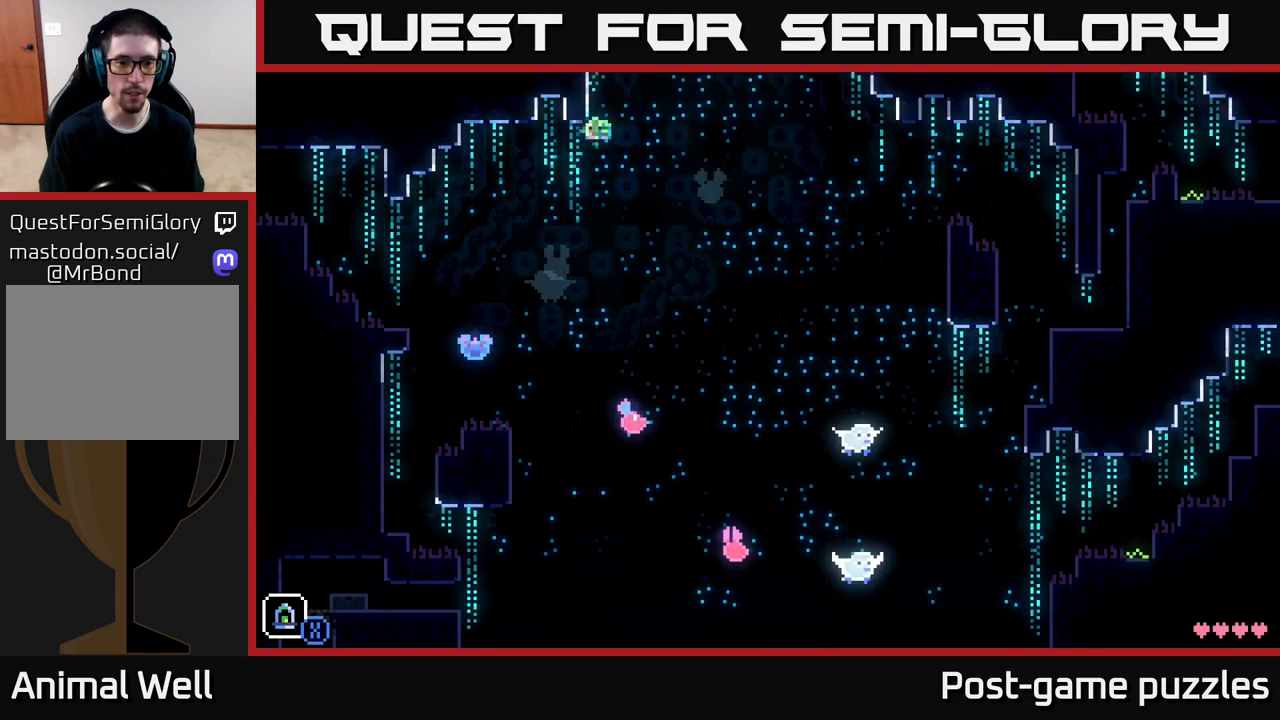
{"buttons": [], "left_stick": "left", "right_stick": "center", "events": []}
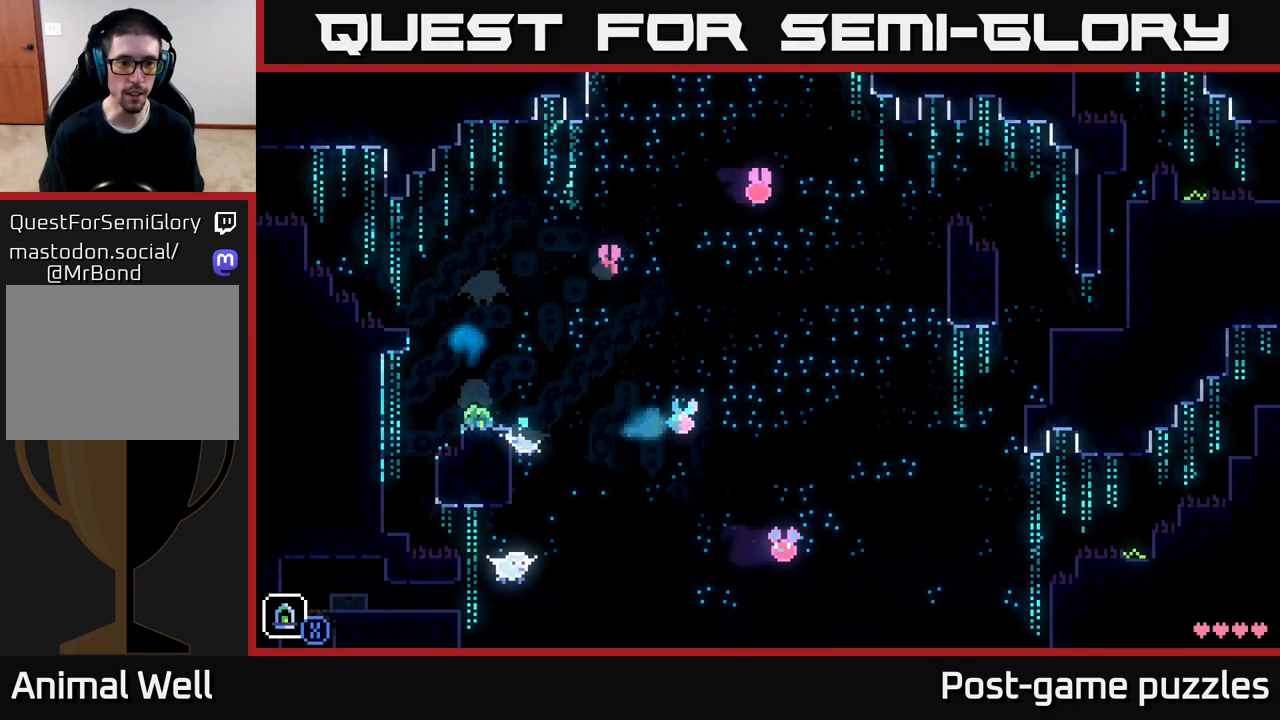
{"buttons": [], "left_stick": "left", "right_stick": "center", "events": [[67, "A", "down"], [450, "A", "up"]]}
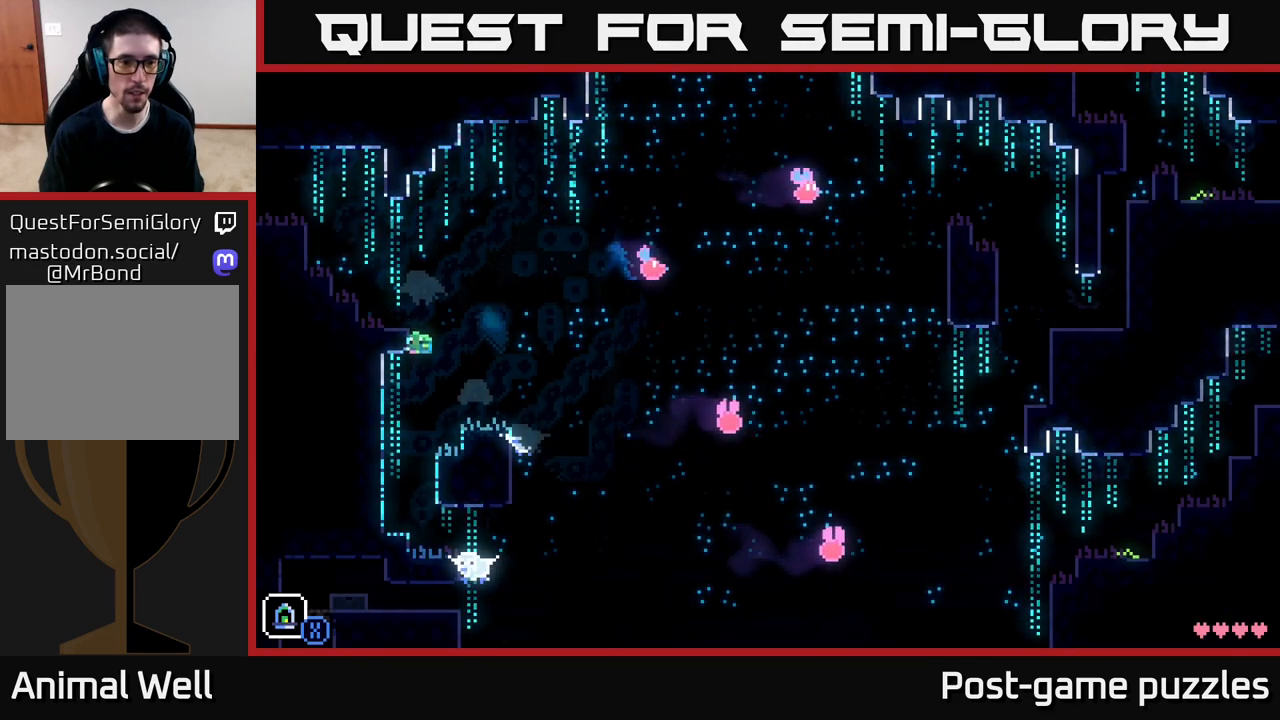
{"buttons": ["A"], "left_stick": "center", "right_stick": "center", "events": [[233, "left_stick", "right"], [367, "left_stick", "center"], [467, "A", "down"]]}
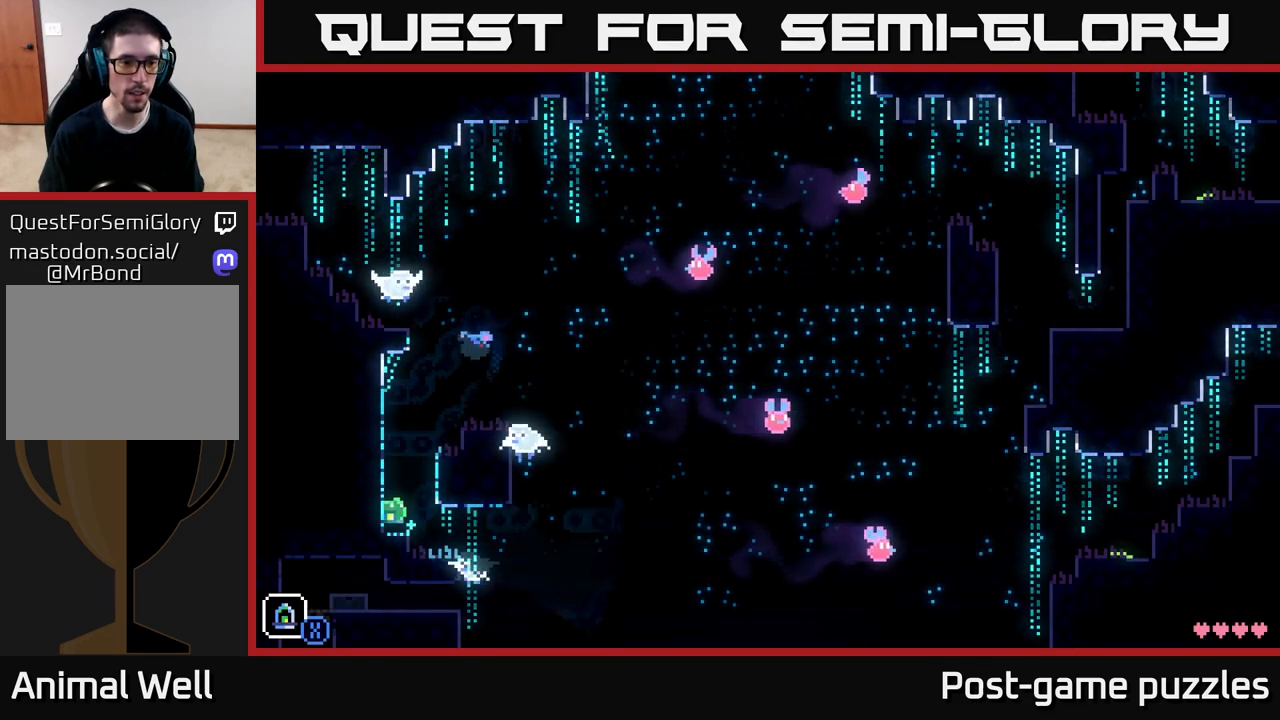
{"buttons": [], "left_stick": "center", "right_stick": "center", "events": [[33, "left_stick", "left"], [317, "A", "up"], [367, "left_stick", "center"]]}
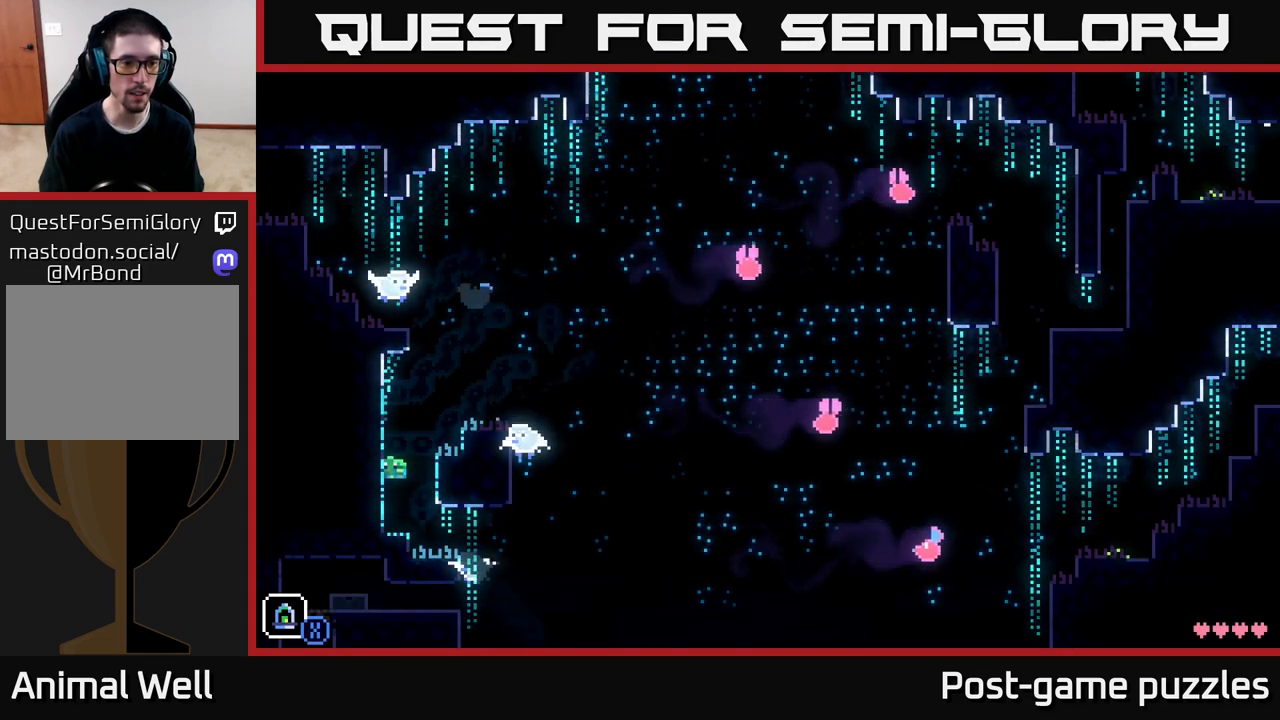
{"buttons": ["A"], "left_stick": "right", "right_stick": "center", "events": [[167, "A", "down"], [183, "left_stick", "right"]]}
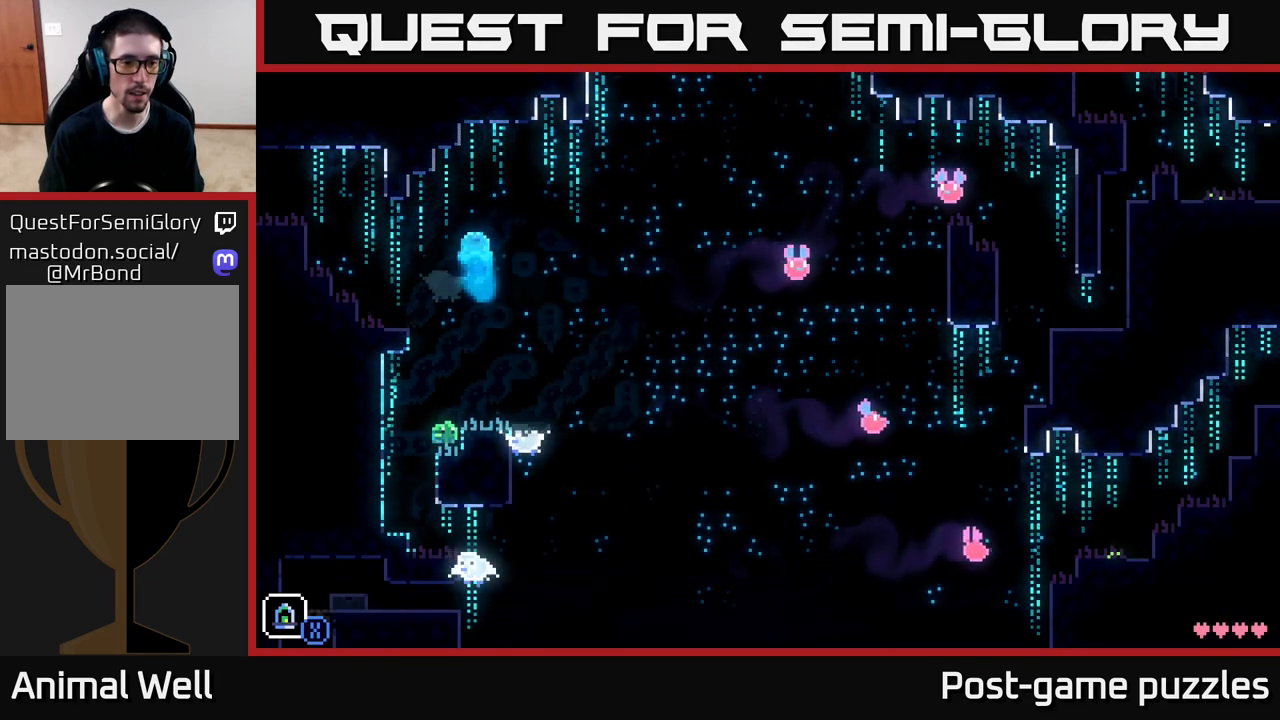
{"buttons": [], "left_stick": "right", "right_stick": "center", "events": [[83, "A", "up"], [117, "left_stick", "center"], [267, "A", "down"], [400, "A", "up"], [467, "left_stick", "right"]]}
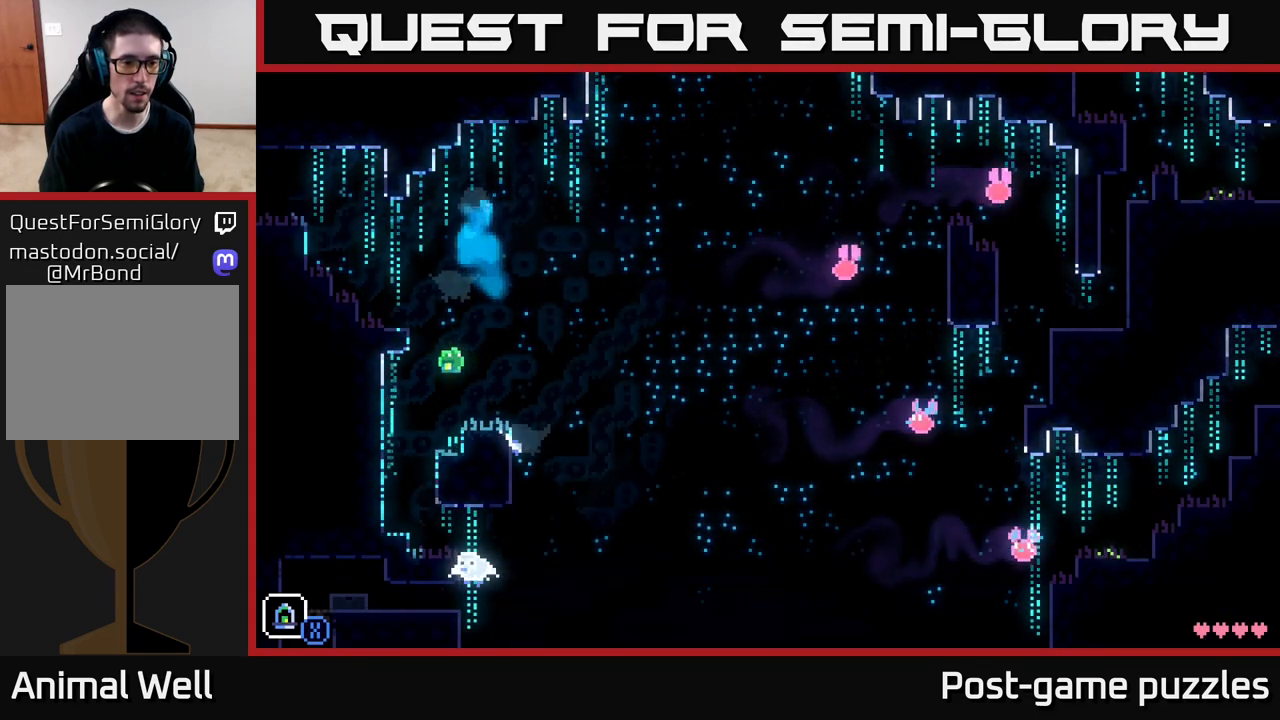
{"buttons": ["R1"], "left_stick": "center", "right_stick": "center", "events": [[150, "left_stick", "center"], [200, "left_stick", "left"], [267, "left_stick", "center"], [467, "R1", "down"]]}
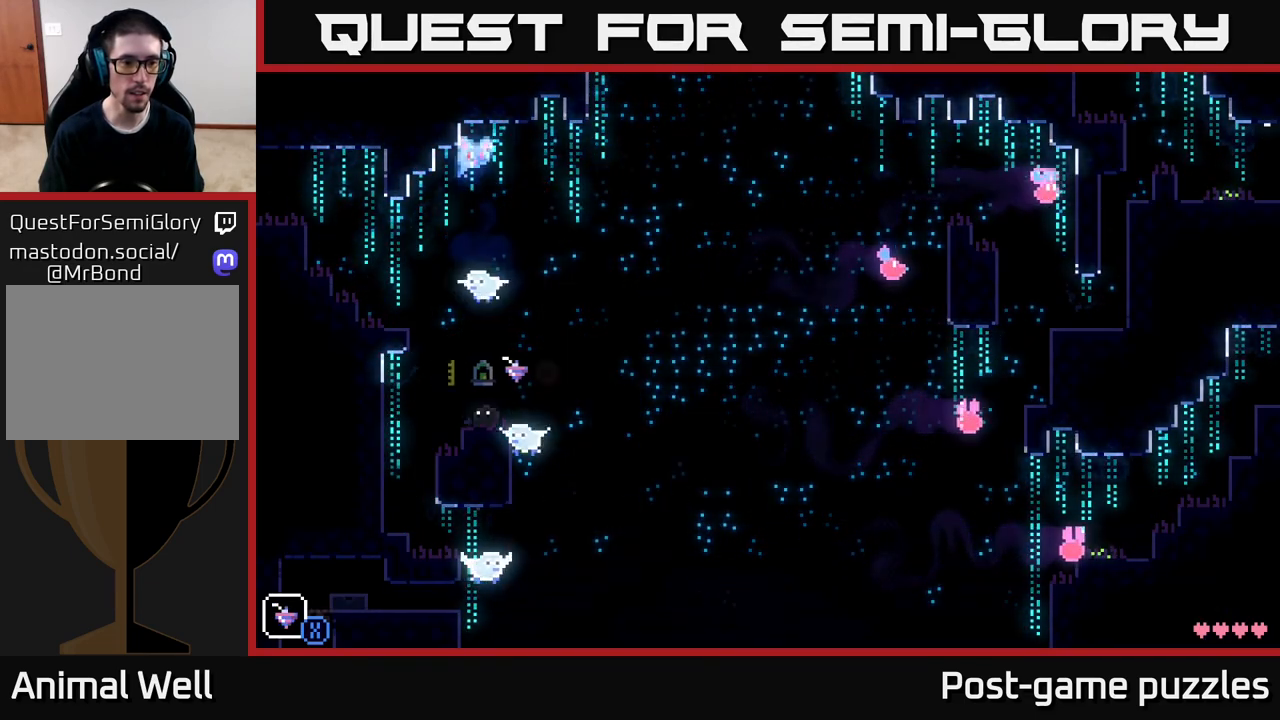
{"buttons": [], "left_stick": "center", "right_stick": "center", "events": [[83, "R1", "up"], [317, "R1", "down"], [433, "R1", "up"]]}
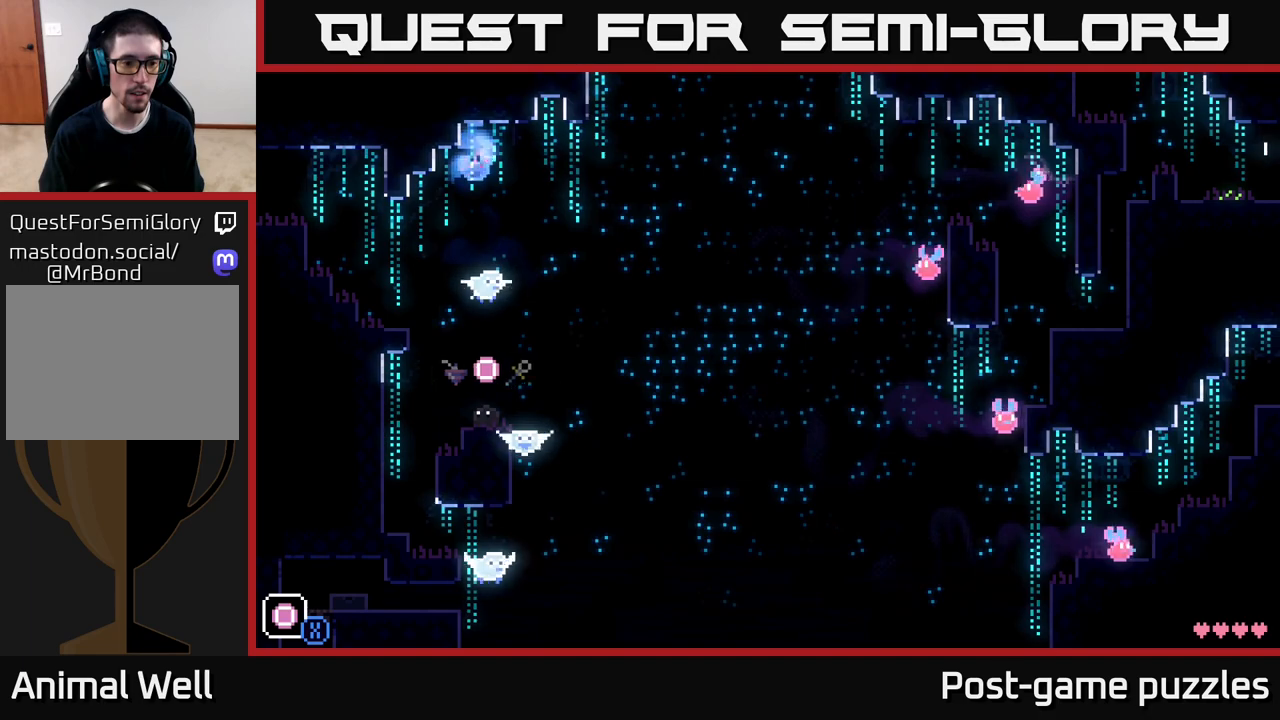
{"buttons": [], "left_stick": "center", "right_stick": "center", "events": [[17, "R1", "down"], [133, "R1", "up"]]}
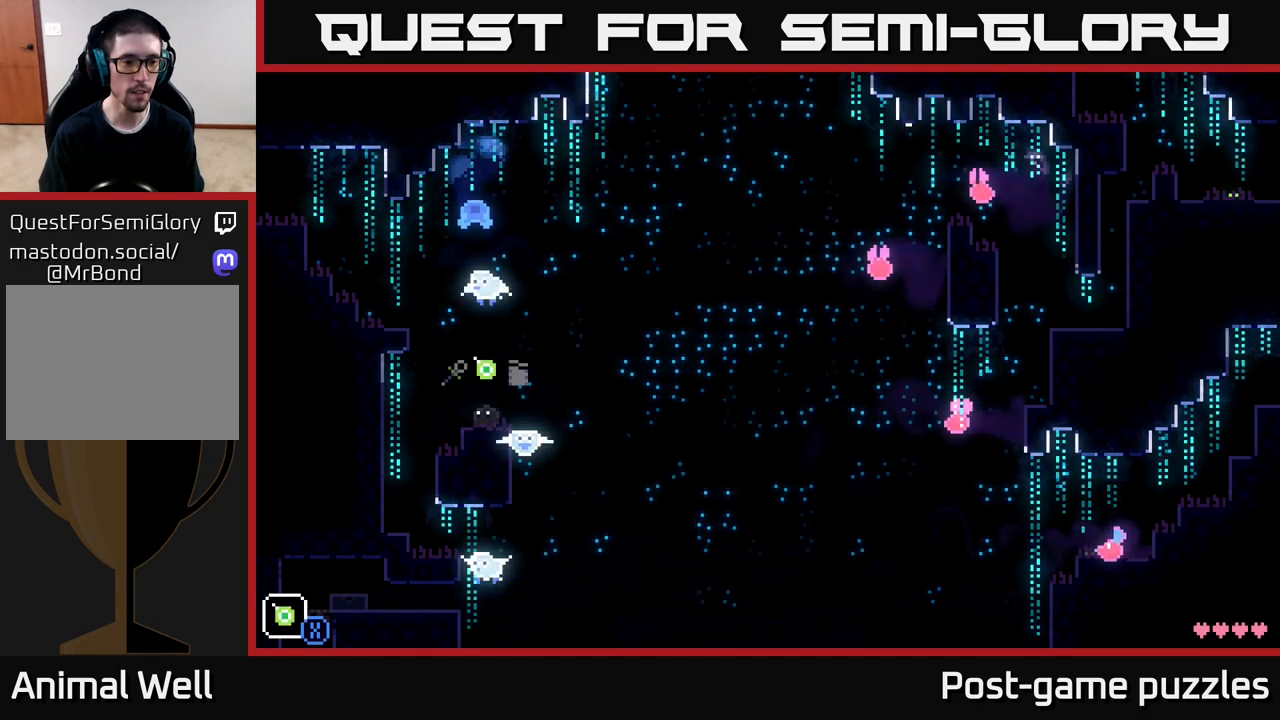
{"buttons": [], "left_stick": "center", "right_stick": "center", "events": [[83, "L1", "down"], [200, "L1", "up"]]}
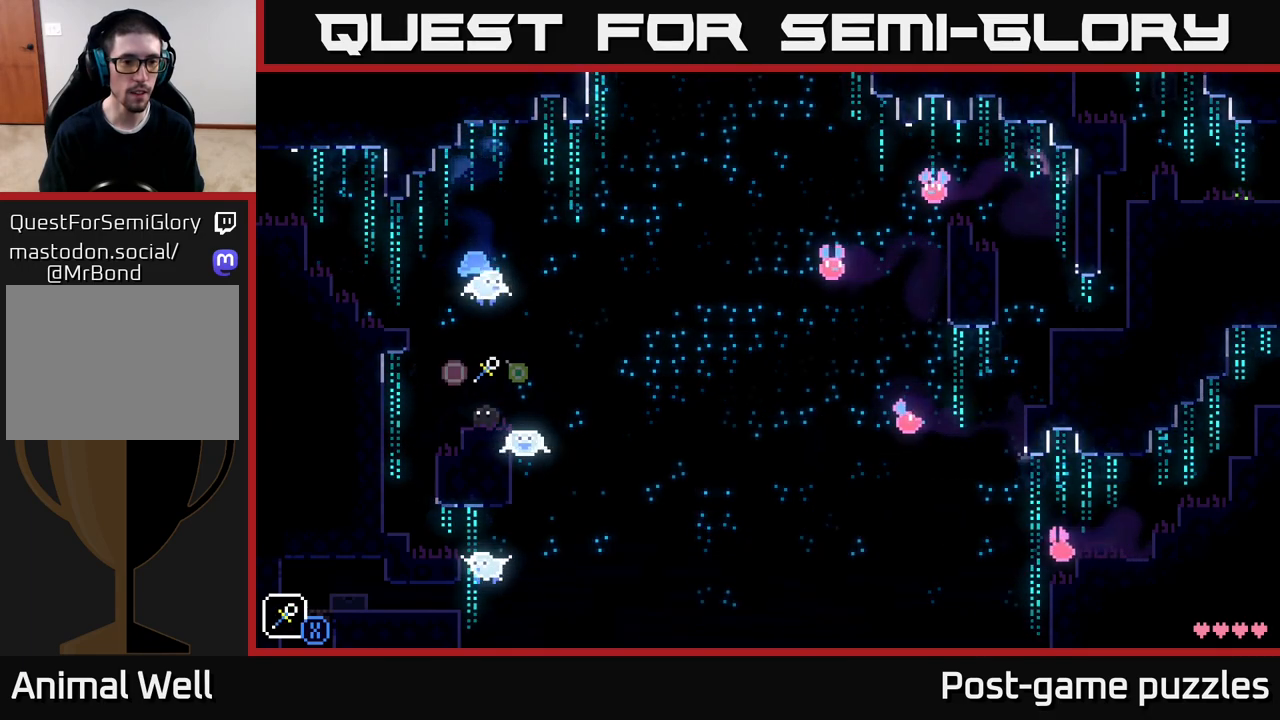
{"buttons": ["A", "X"], "left_stick": "center", "right_stick": "center", "events": [[433, "A", "down"], [450, "X", "down"]]}
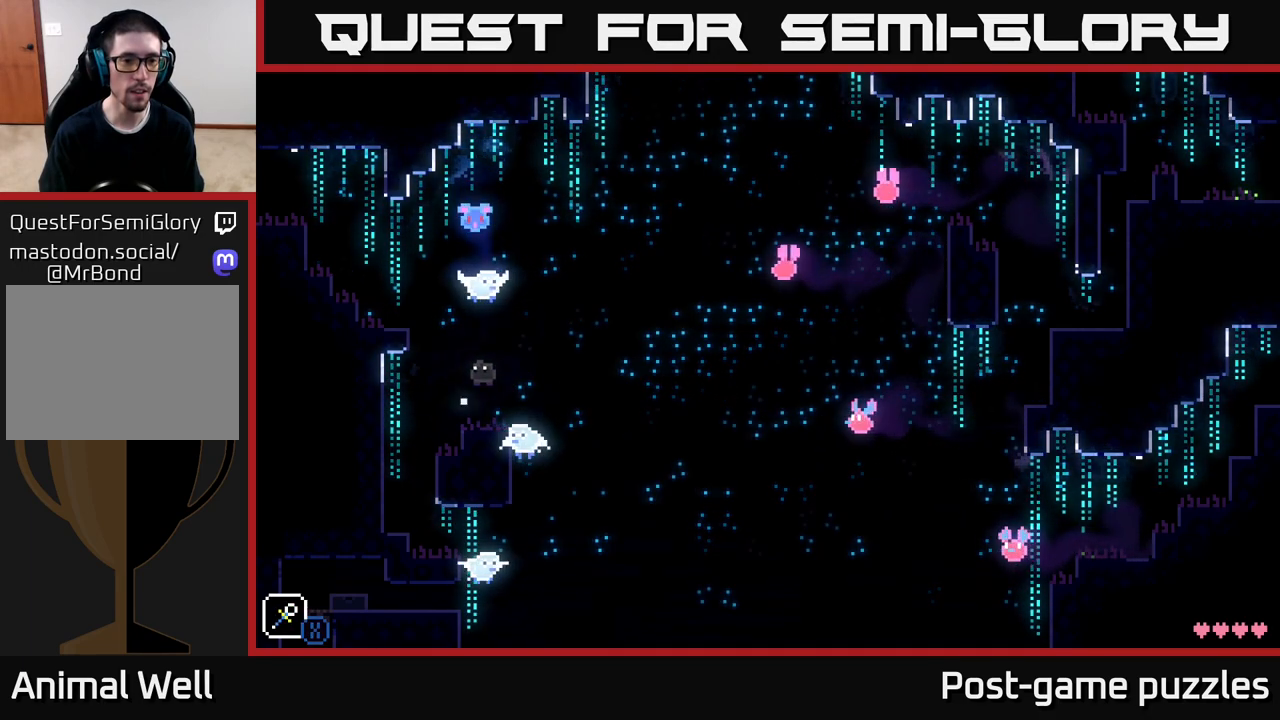
{"buttons": ["A"], "left_stick": "center", "right_stick": "center", "events": [[67, "left_stick", "left"], [83, "X", "up"], [100, "A", "up"], [333, "left_stick", "center"], [450, "A", "down"]]}
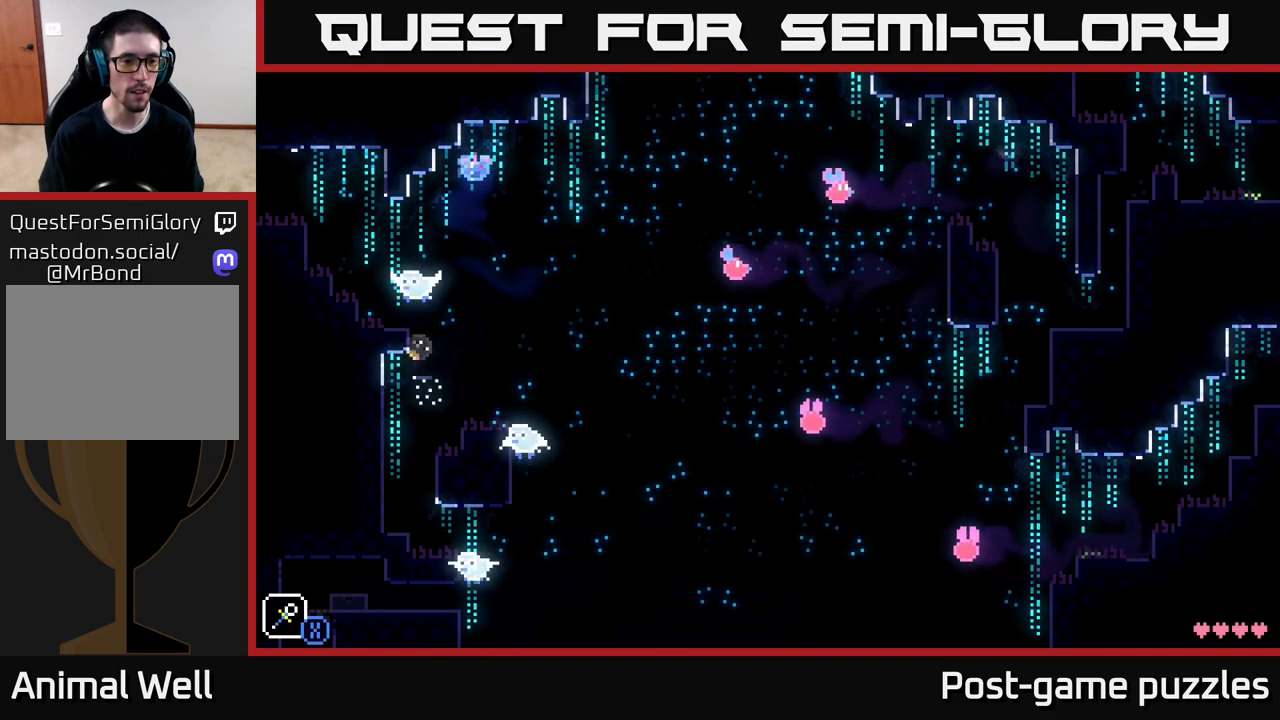
{"buttons": ["A"], "left_stick": "center", "right_stick": "center", "events": [[83, "left_stick", "left"], [133, "A", "up"], [467, "left_stick", "center"], [500, "A", "down"]]}
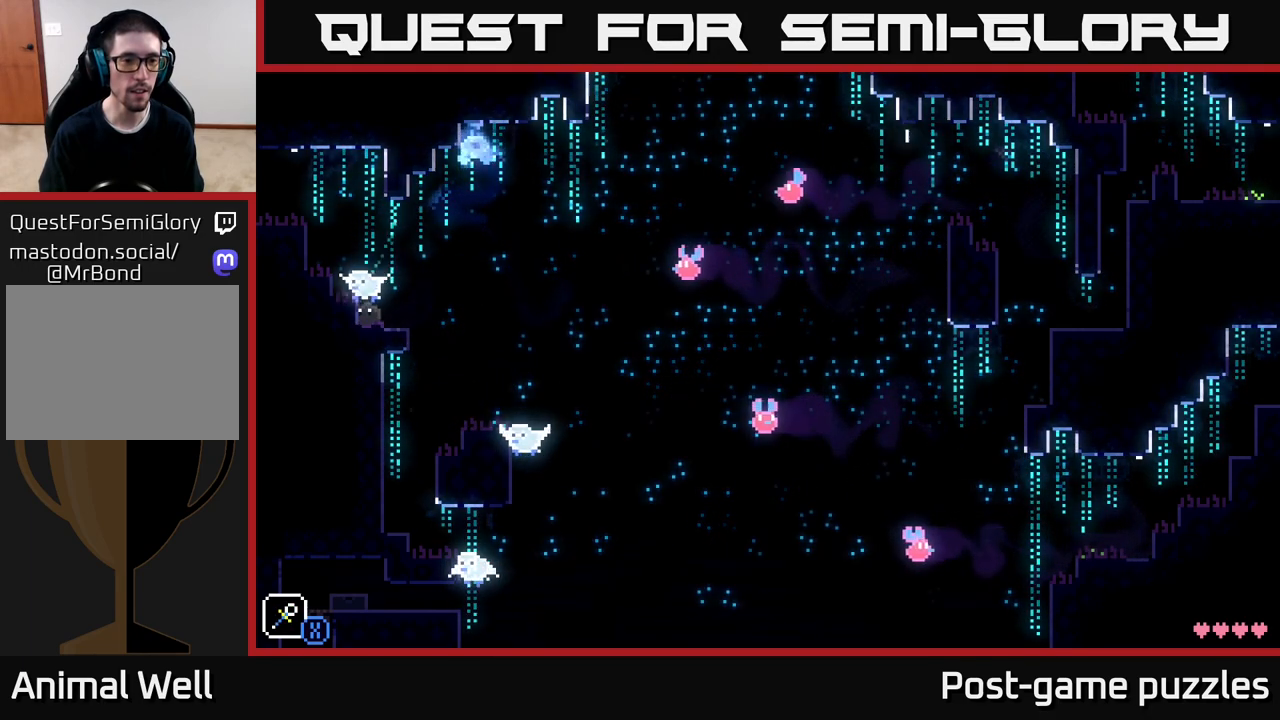
{"buttons": [], "left_stick": "center", "right_stick": "center", "events": [[17, "left_stick", "left"], [117, "A", "up"], [133, "L1", "down"], [283, "L1", "up"], [300, "left_stick", "center"]]}
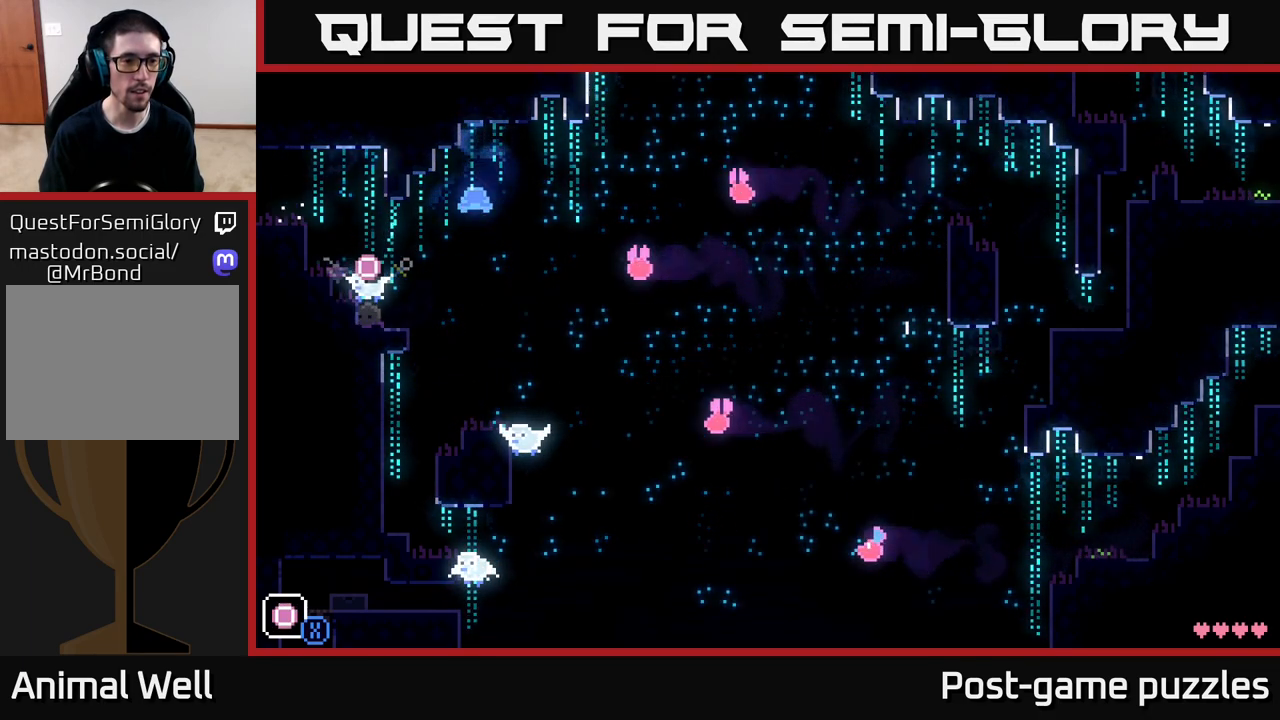
{"buttons": [], "left_stick": "center", "right_stick": "center", "events": [[167, "L1", "down"], [267, "L1", "up"], [400, "L1", "down"], [483, "L1", "up"]]}
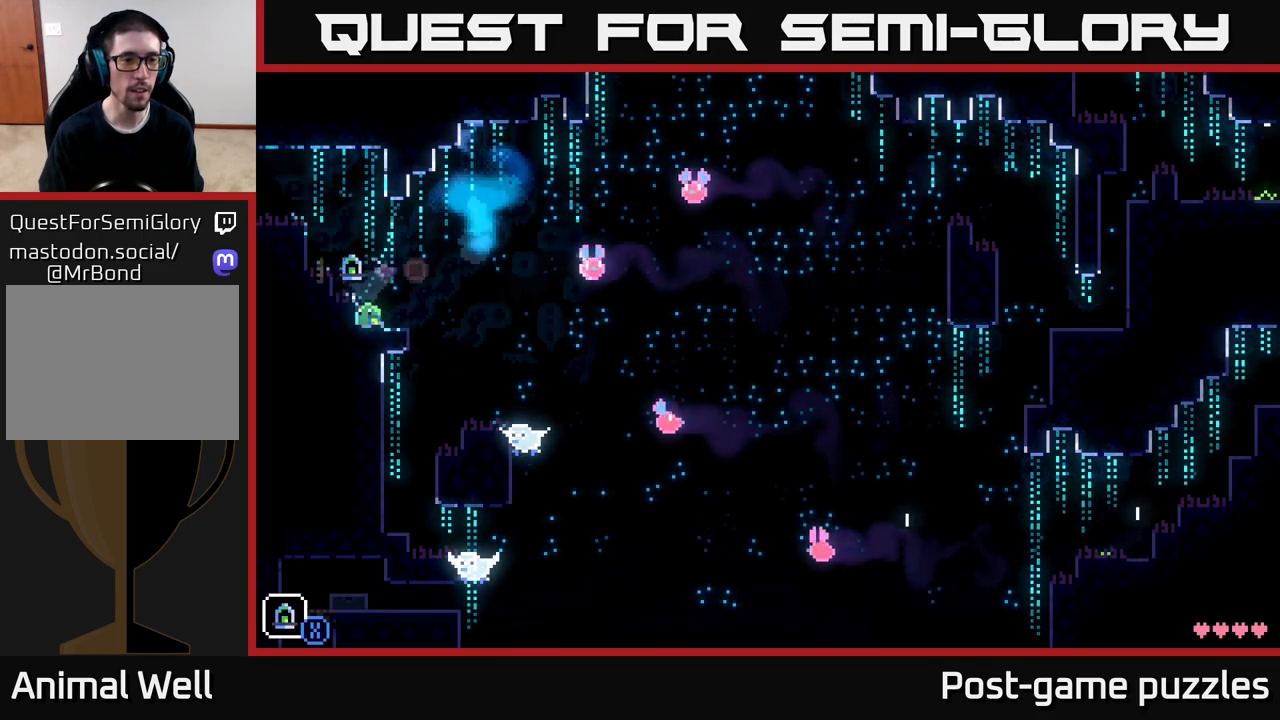
{"buttons": ["A"], "left_stick": "left", "right_stick": "center", "events": [[267, "X", "down"], [367, "X", "up"], [483, "left_stick", "left"], [500, "A", "down"]]}
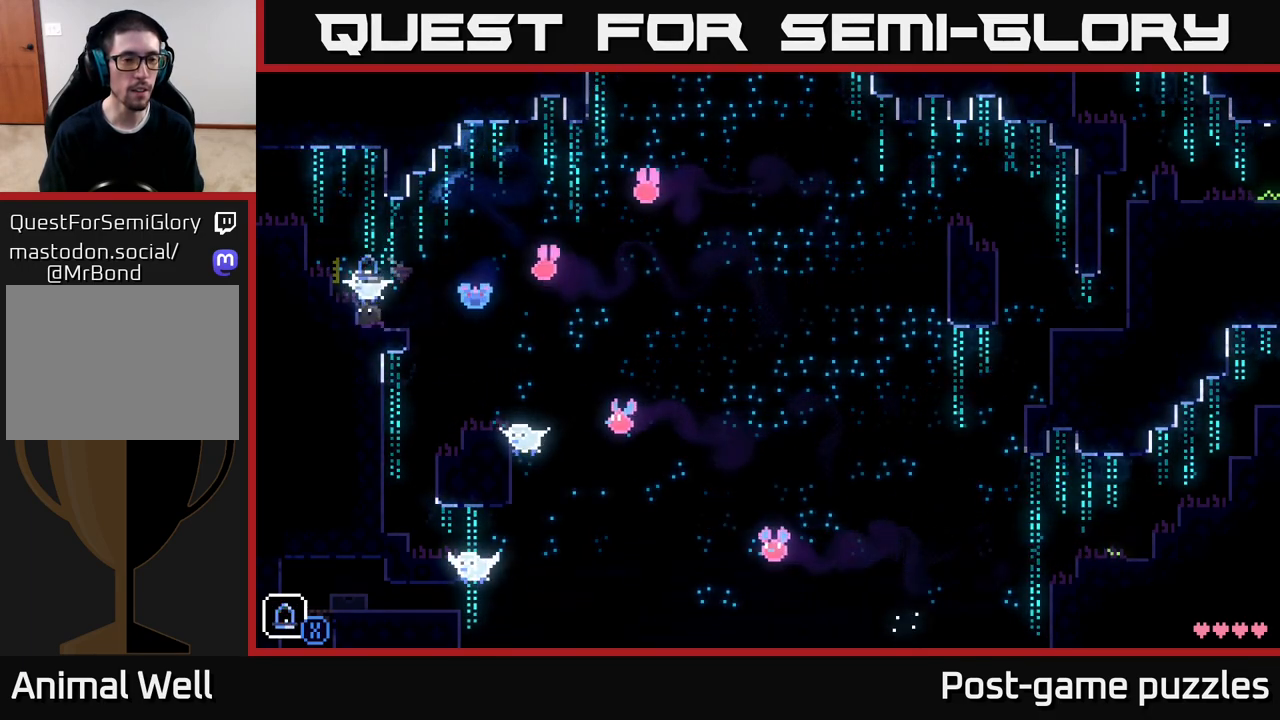
{"buttons": [], "left_stick": "left", "right_stick": "center", "events": [[233, "A", "up"], [350, "X", "down"], [483, "X", "up"]]}
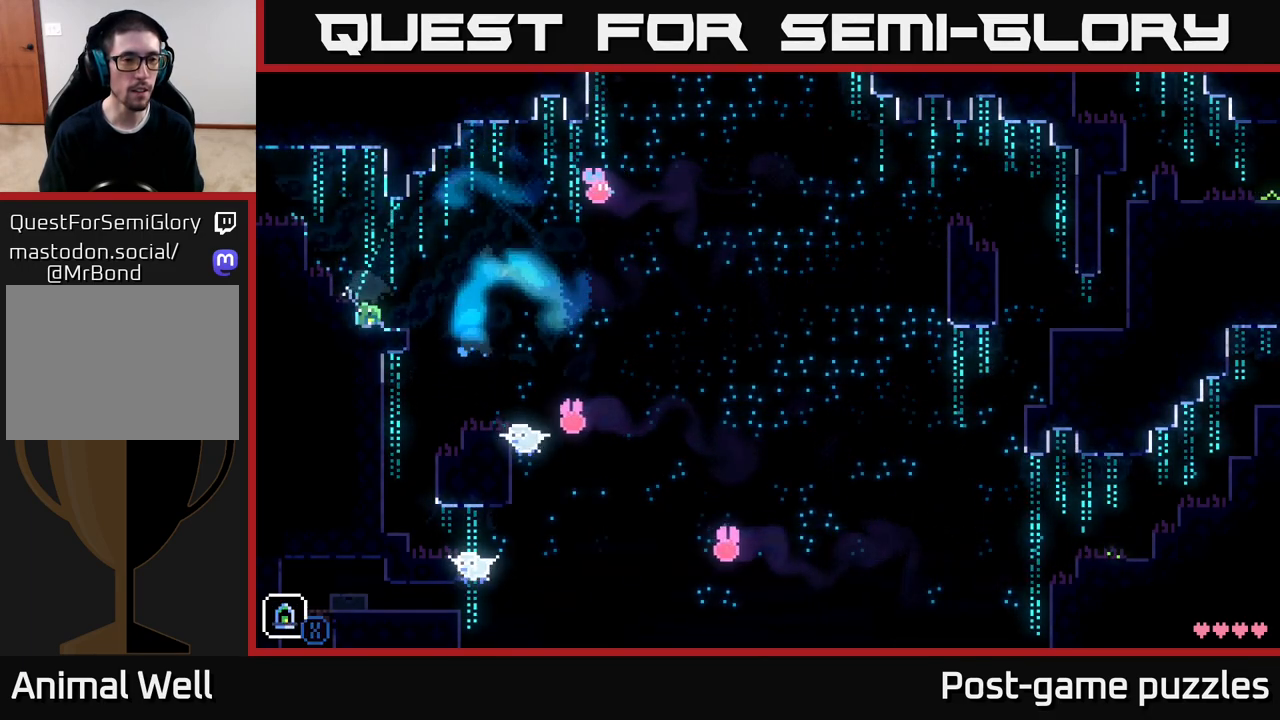
{"buttons": [], "left_stick": "center", "right_stick": "center", "events": [[100, "A", "down"], [267, "A", "up"], [450, "left_stick", "center"]]}
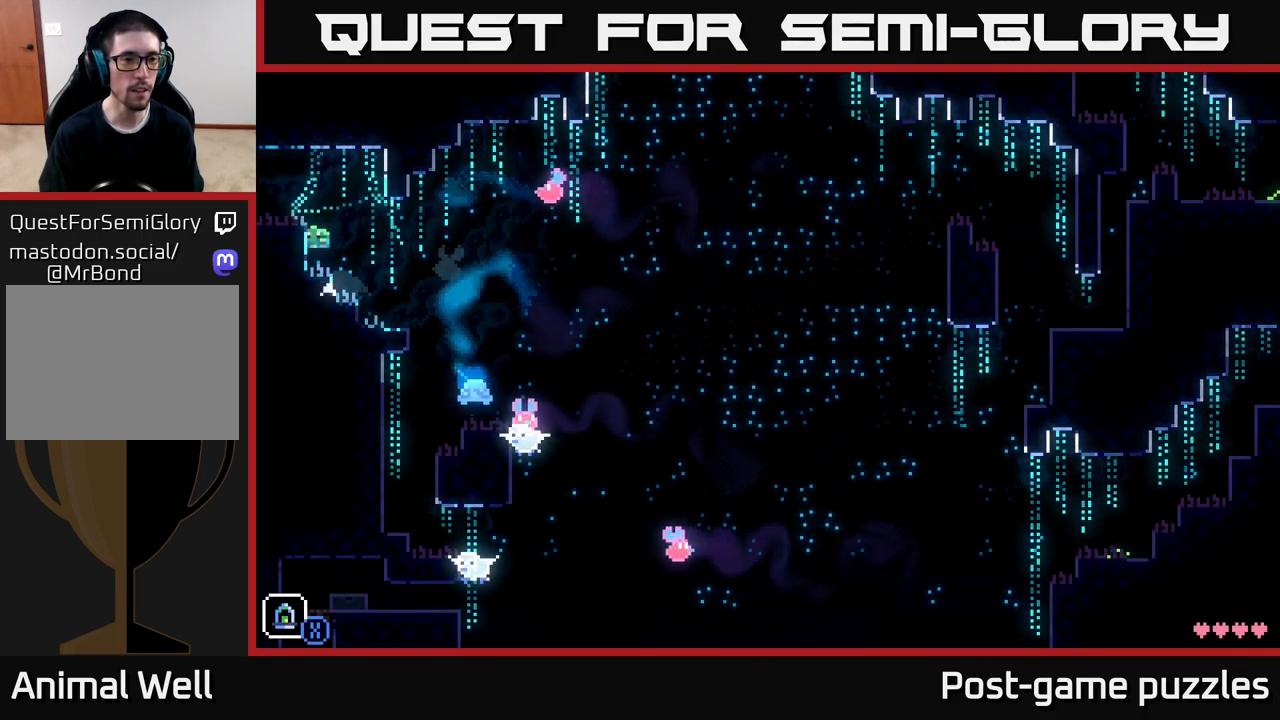
{"buttons": [], "left_stick": "left", "right_stick": "center", "events": [[167, "A", "down"], [167, "left_stick", "left"], [367, "A", "up"]]}
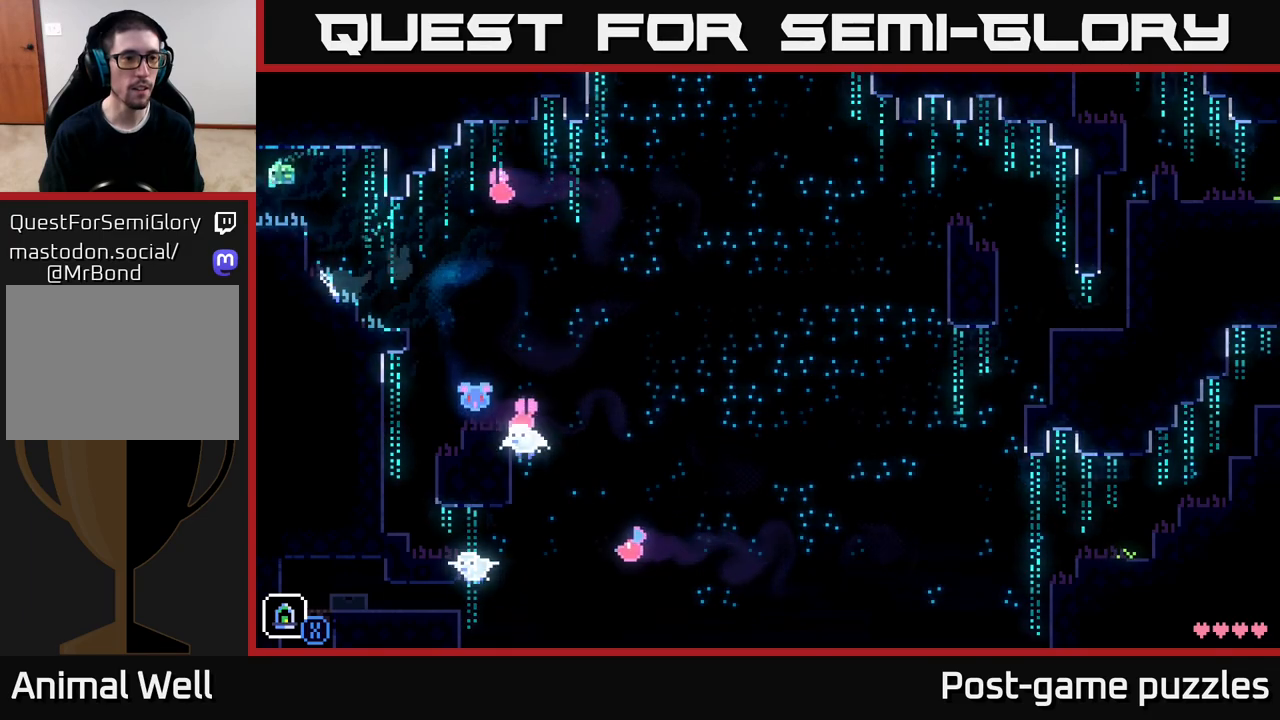
{"buttons": [], "left_stick": "left", "right_stick": "center", "events": [[233, "left_stick", "center"], [417, "left_stick", "left"]]}